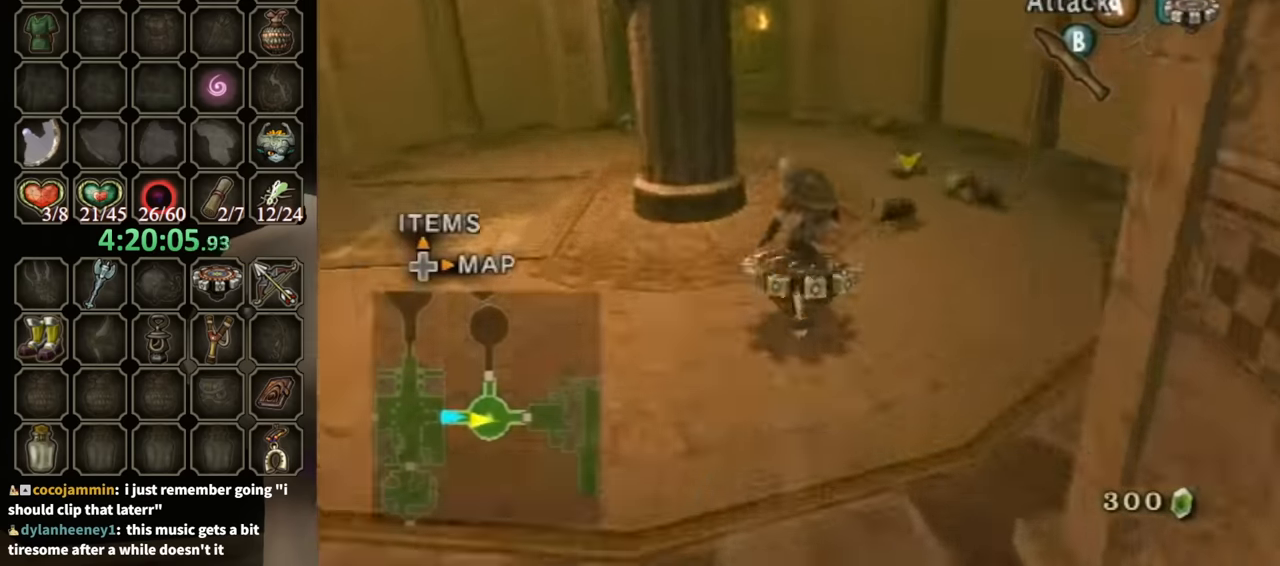
Gameplay with a controller (Nintendo layout); each line is a JSON object with the inputs held at the frame after it. "events" lists button and stick changes between this image and that frame as [ms after this image, input, new state], when the widget could be followed in between. Not read: L3 R3 START.
{"buttons": ["R1"], "left_stick": "left", "right_stick": "center", "events": [[33, "A", "down"], [200, "left_stick", "left"], [267, "A", "up"], [367, "left_stick", "center"], [467, "left_stick", "left"]]}
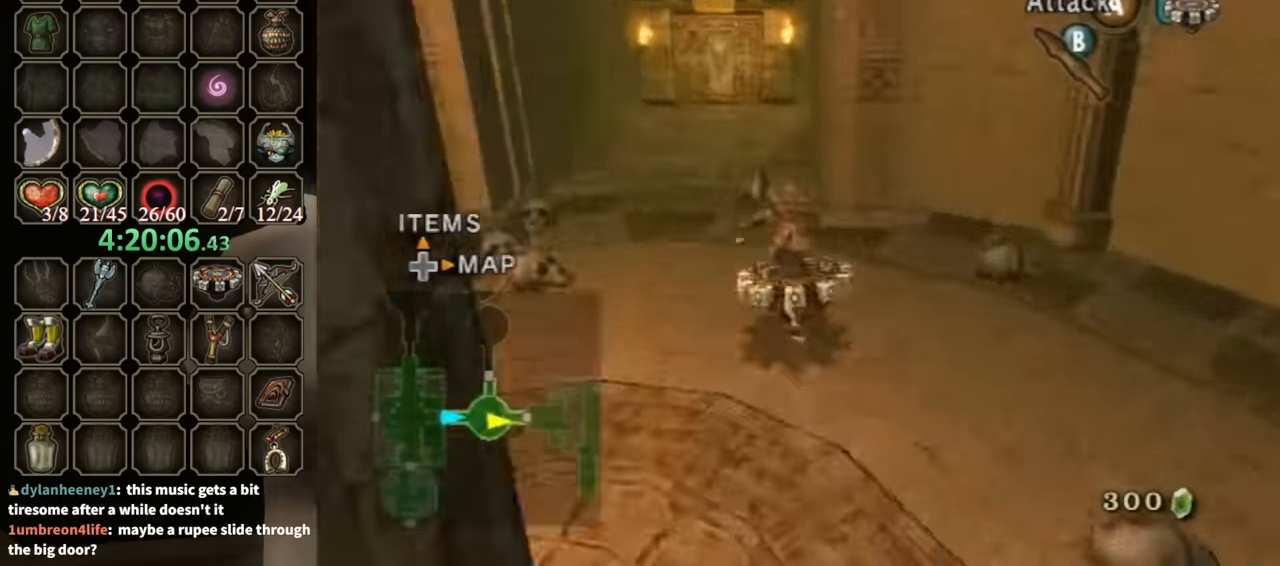
{"buttons": ["R1"], "left_stick": "up-right", "right_stick": "center", "events": [[167, "left_stick", "center"], [467, "left_stick", "up-right"]]}
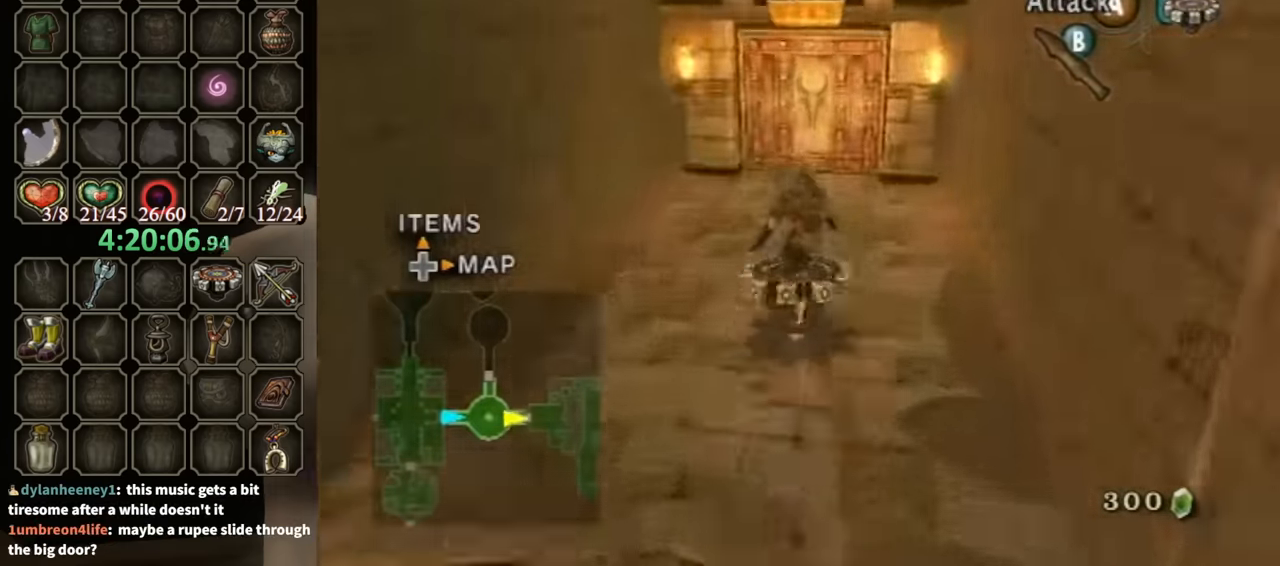
{"buttons": [], "left_stick": "up", "right_stick": "center", "events": [[100, "left_stick", "center"], [267, "left_stick", "up-right"], [300, "X", "down"], [367, "R1", "up"], [367, "left_stick", "up"], [400, "X", "up"]]}
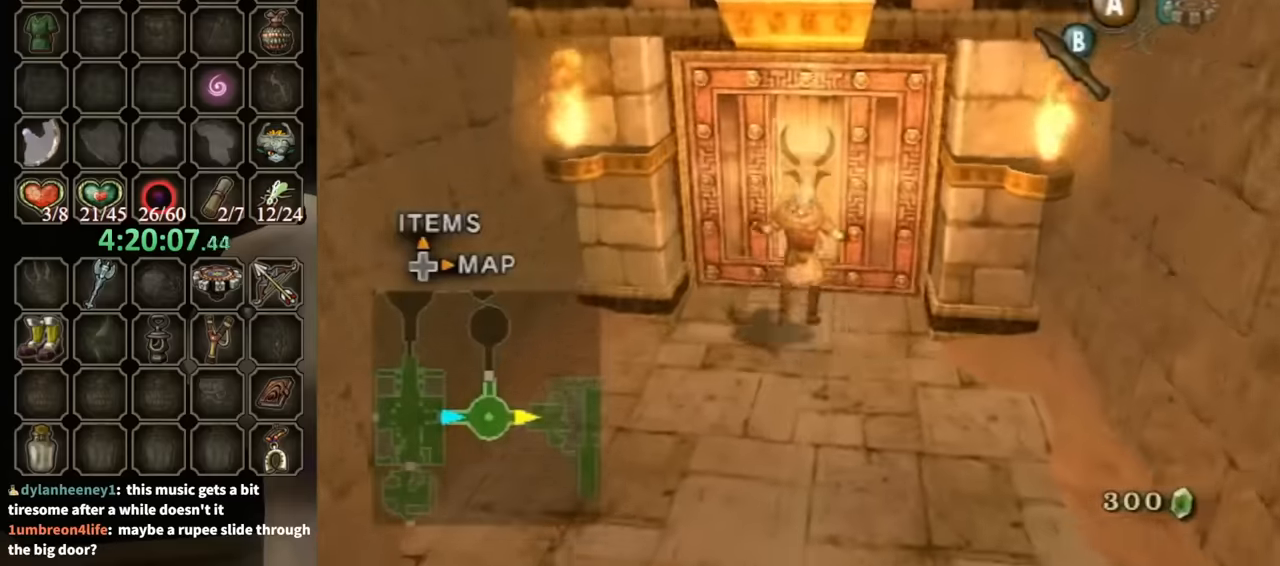
{"buttons": [], "left_stick": "up", "right_stick": "center", "events": []}
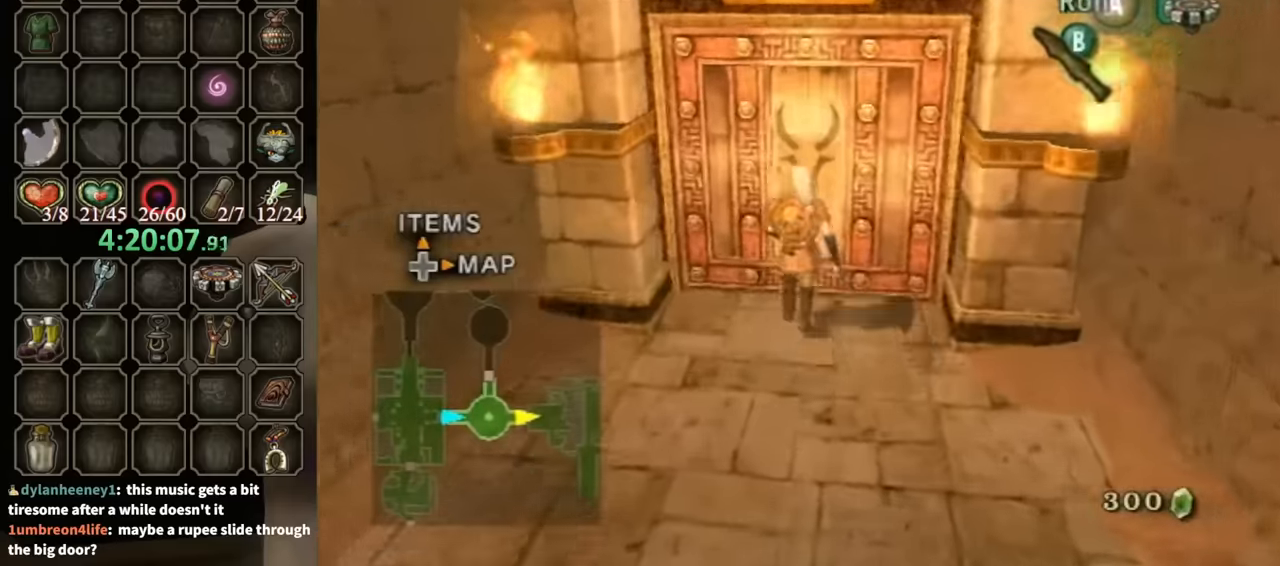
{"buttons": ["A"], "left_stick": "center", "right_stick": "center", "events": [[34, "A", "down"], [34, "left_stick", "center"]]}
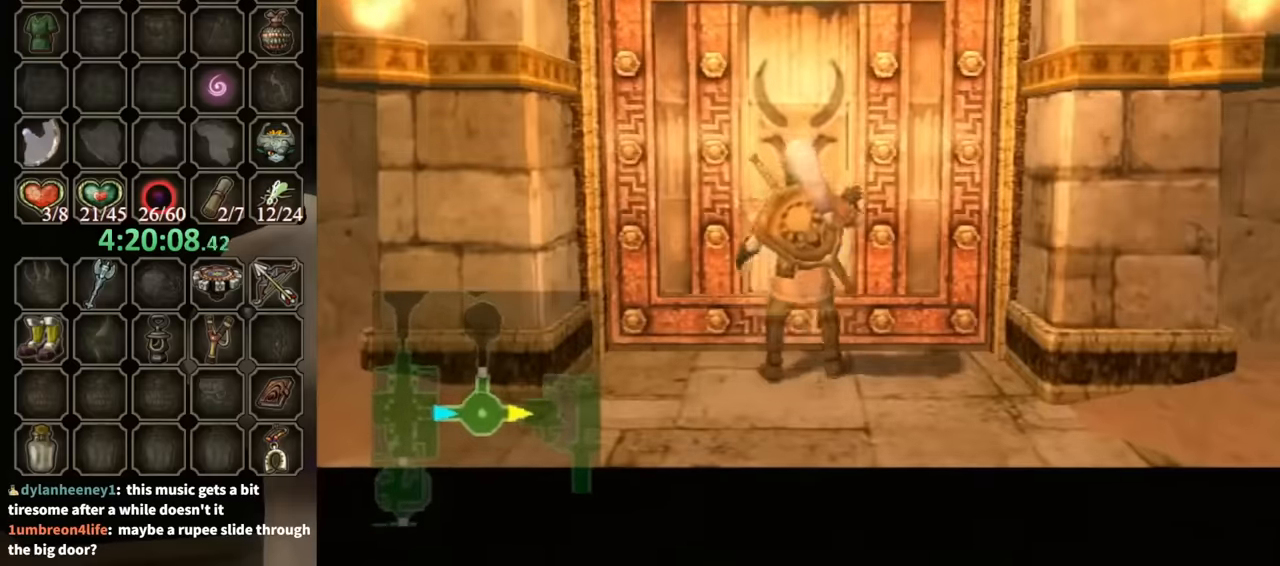
{"buttons": ["A"], "left_stick": "center", "right_stick": "center", "events": []}
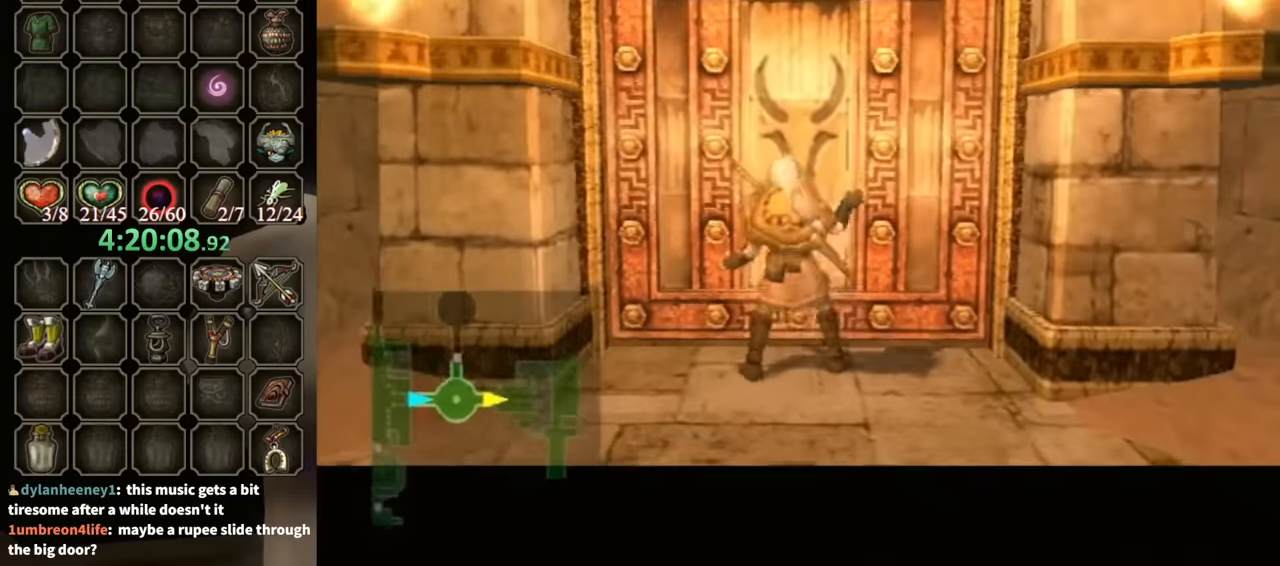
{"buttons": ["A"], "left_stick": "center", "right_stick": "center", "events": []}
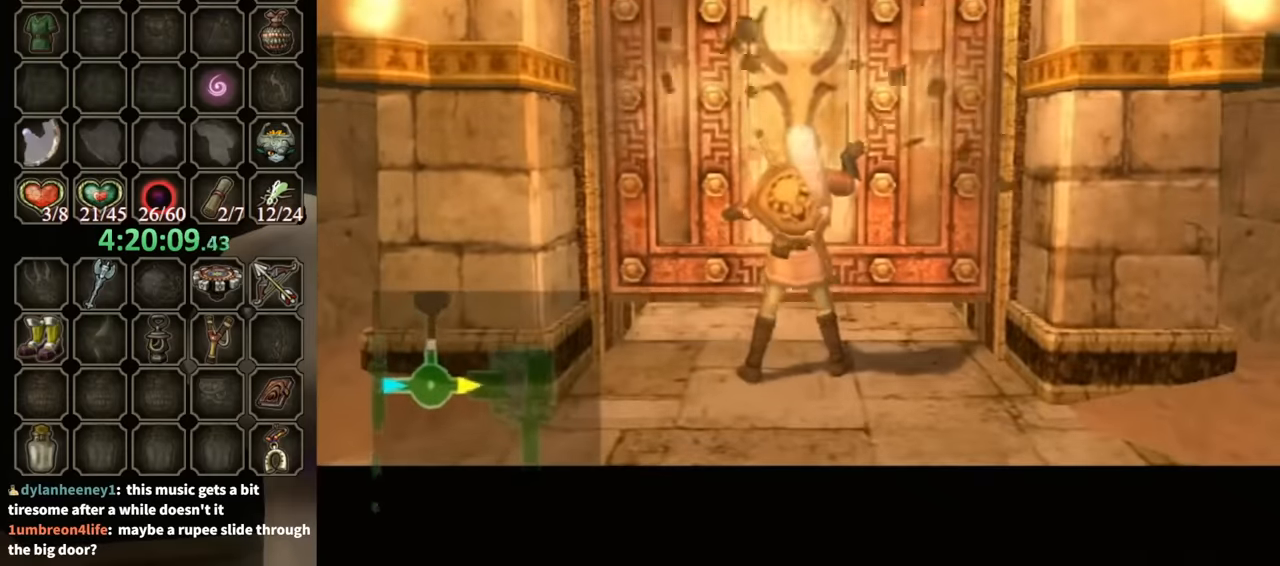
{"buttons": [], "left_stick": "up", "right_stick": "center", "events": [[34, "A", "up"], [234, "left_stick", "up"]]}
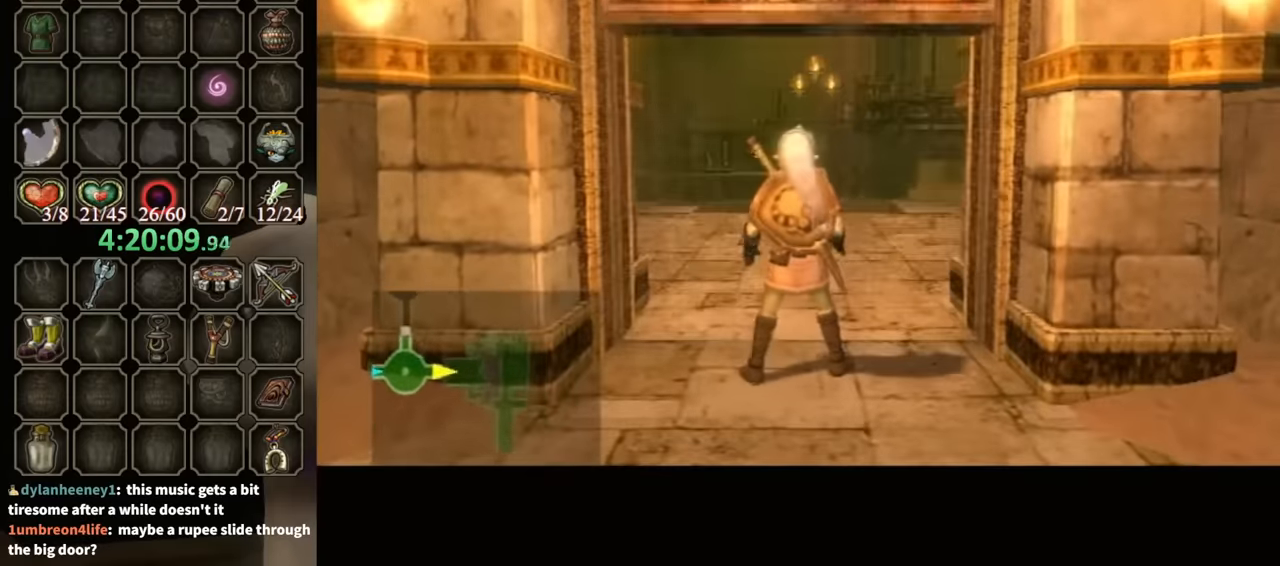
{"buttons": [], "left_stick": "up", "right_stick": "center", "events": []}
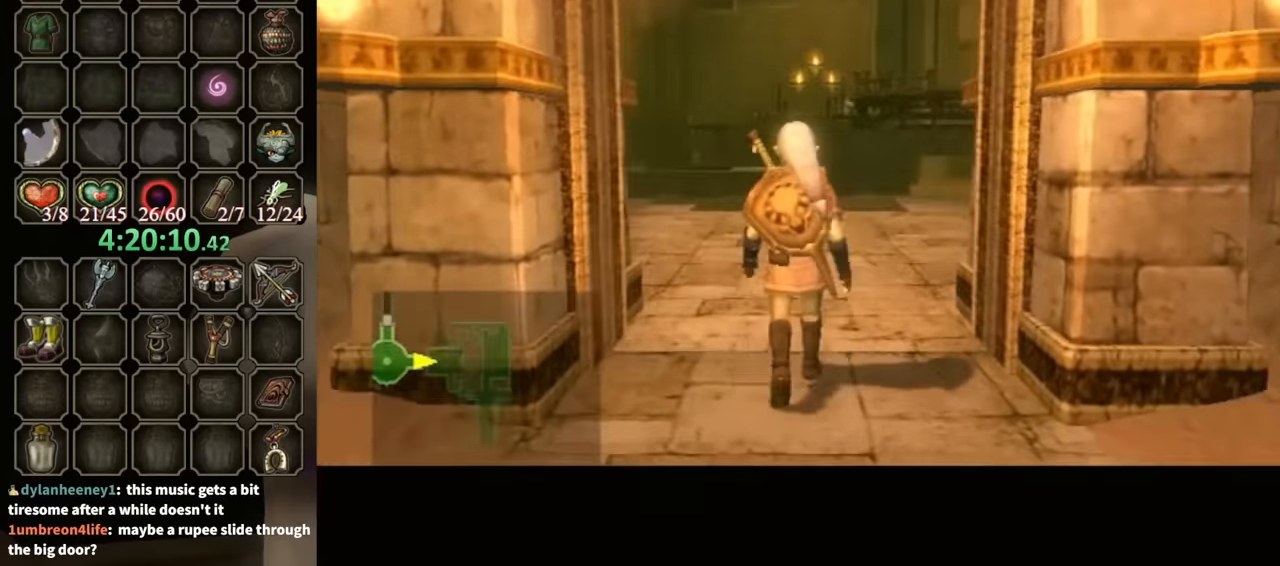
{"buttons": [], "left_stick": "up", "right_stick": "center", "events": []}
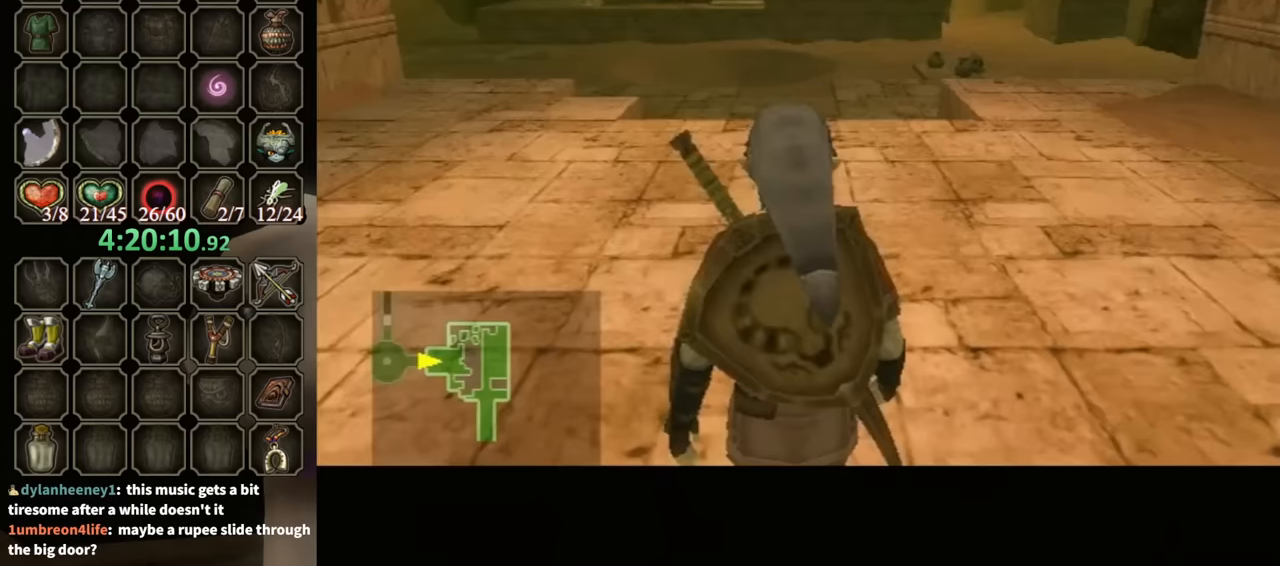
{"buttons": [], "left_stick": "up", "right_stick": "center", "events": []}
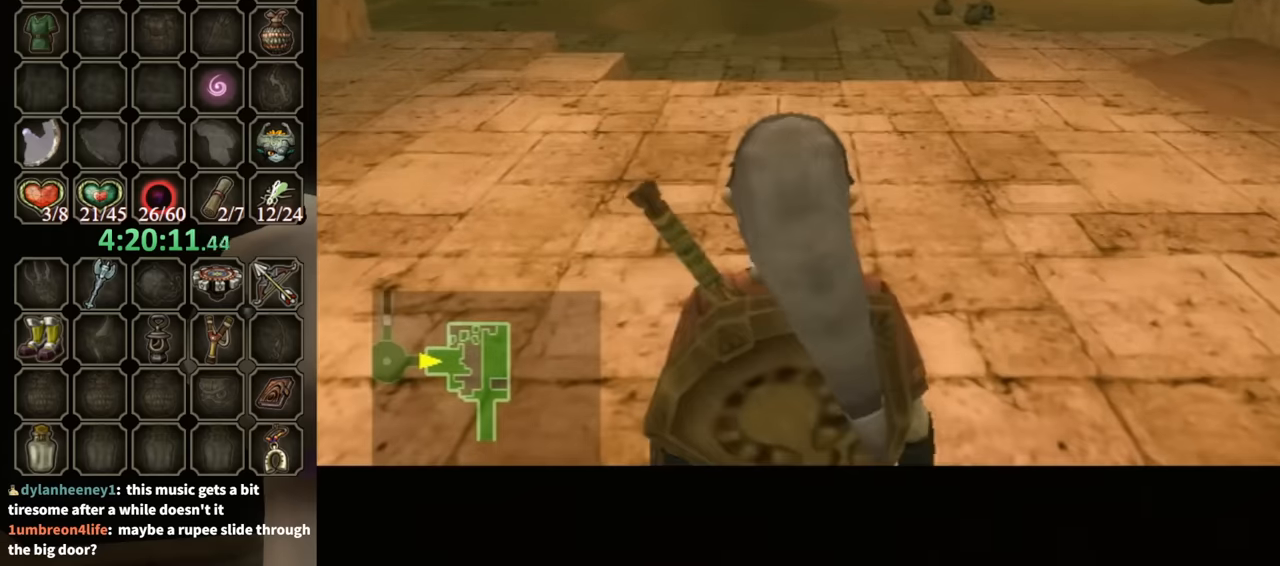
{"buttons": [], "left_stick": "up", "right_stick": "center", "events": []}
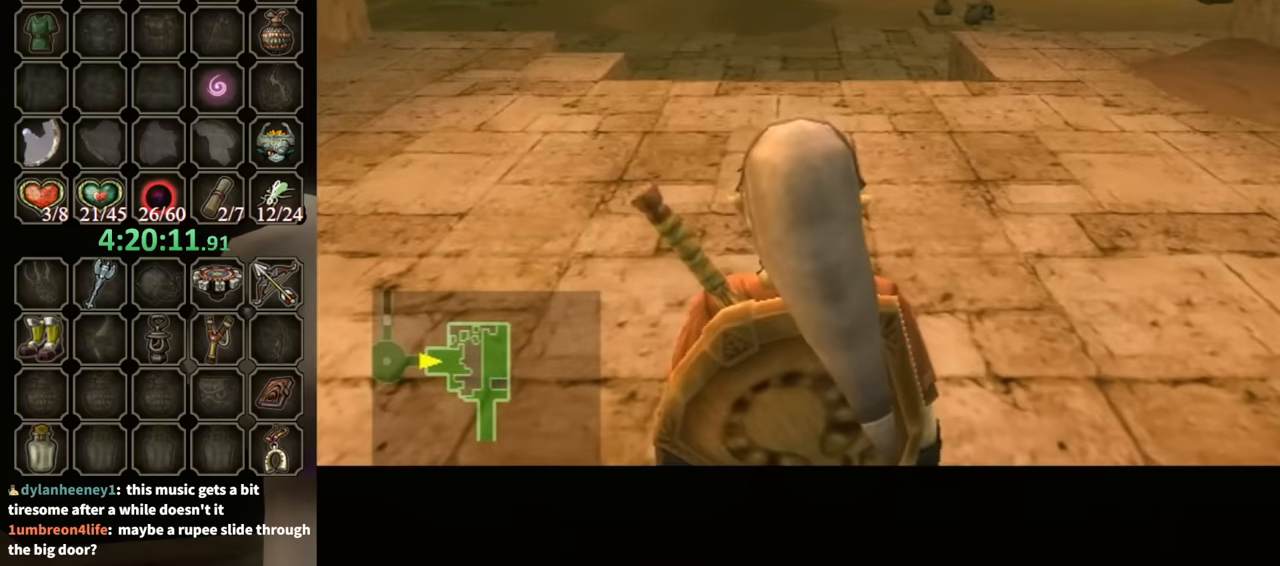
{"buttons": [], "left_stick": "up", "right_stick": "center", "events": []}
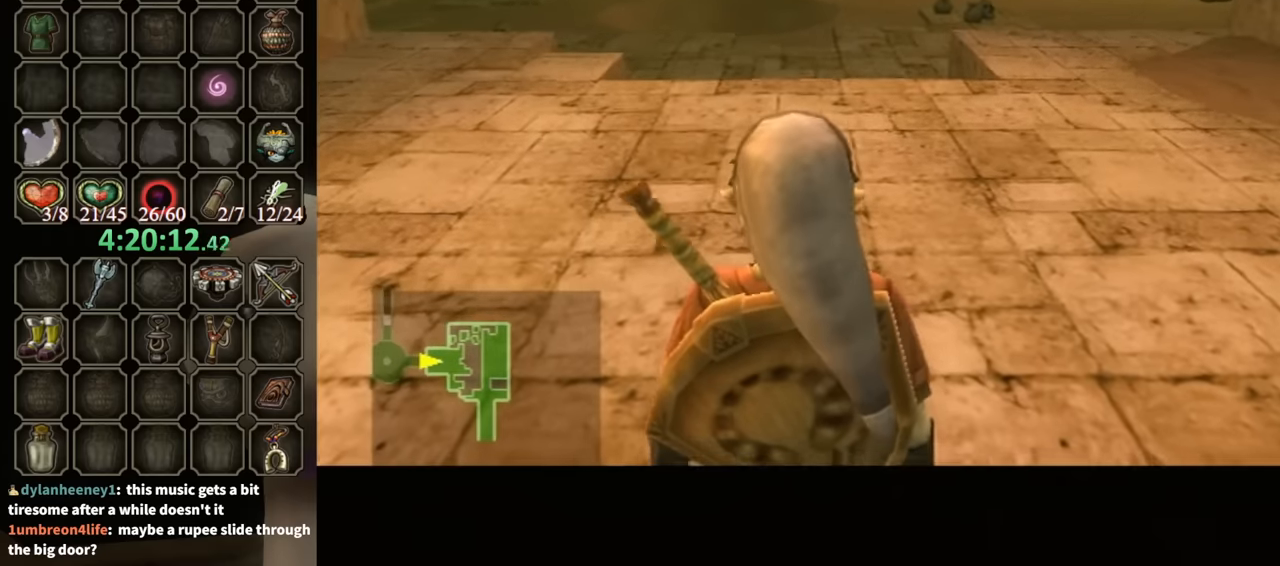
{"buttons": ["R1"], "left_stick": "center", "right_stick": "center", "events": [[233, "X", "down"], [267, "R1", "down"], [300, "X", "up"], [400, "left_stick", "center"]]}
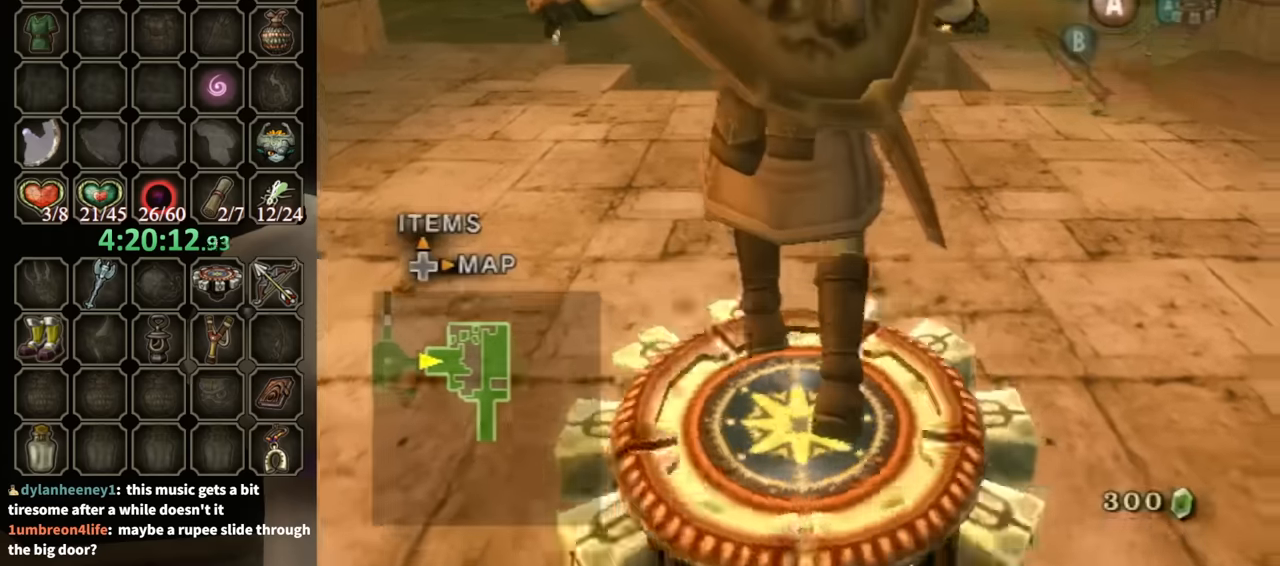
{"buttons": ["R1"], "left_stick": "left", "right_stick": "center", "events": [[500, "left_stick", "left"]]}
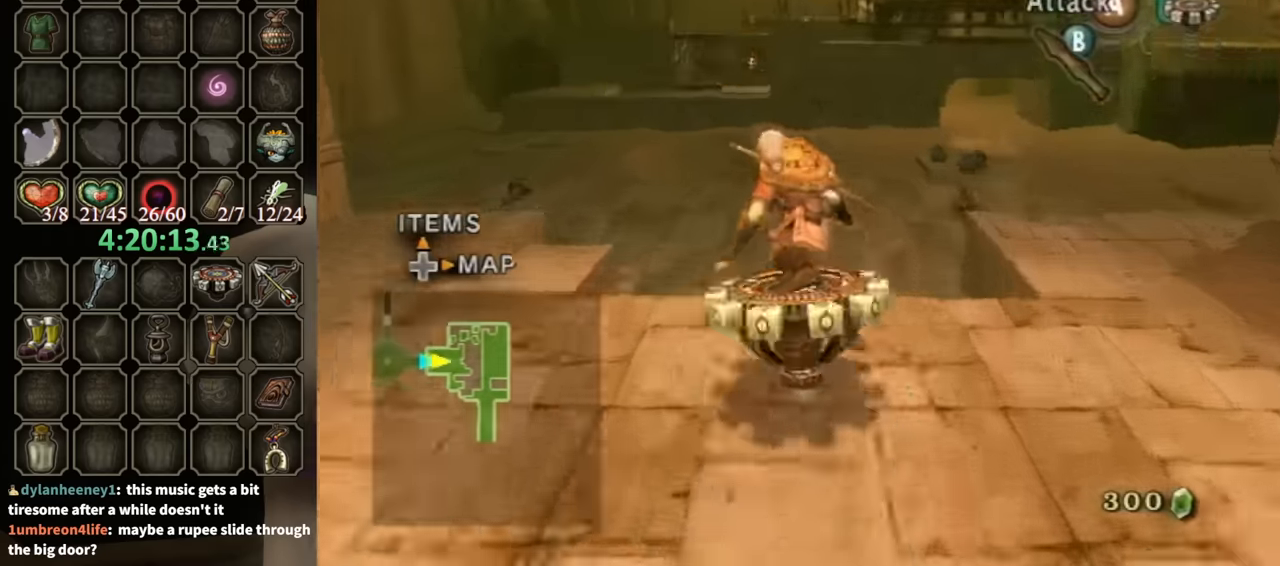
{"buttons": ["R1"], "left_stick": "left", "right_stick": "center", "events": [[167, "left_stick", "center"], [300, "left_stick", "left"]]}
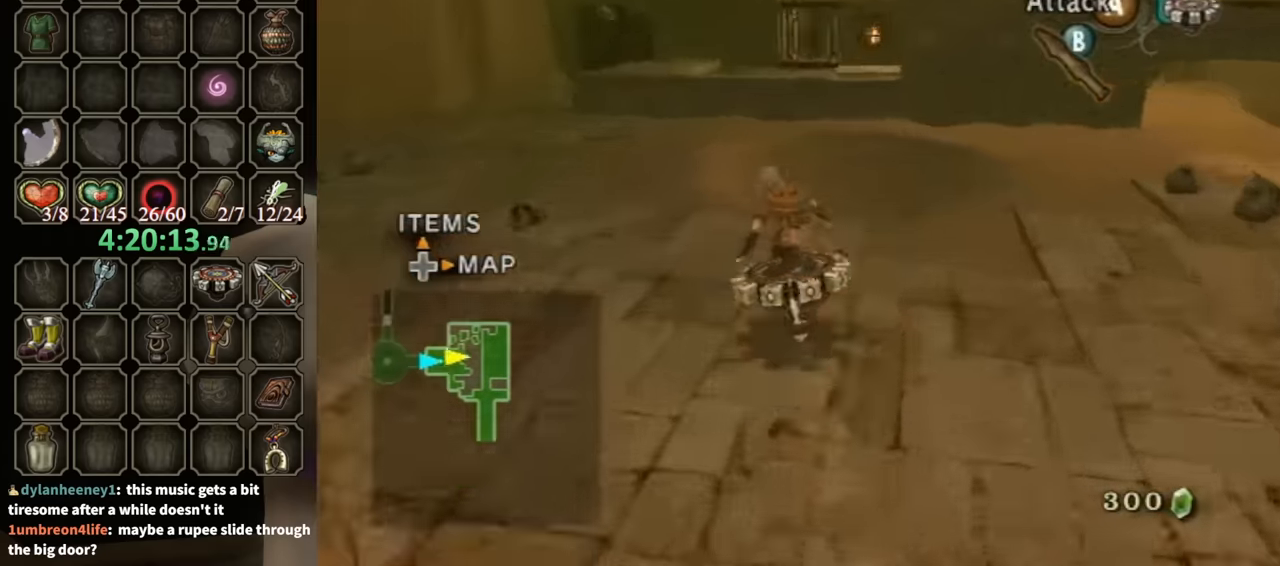
{"buttons": ["R1"], "left_stick": "center", "right_stick": "center", "events": [[33, "left_stick", "center"], [133, "left_stick", "left"], [367, "left_stick", "center"]]}
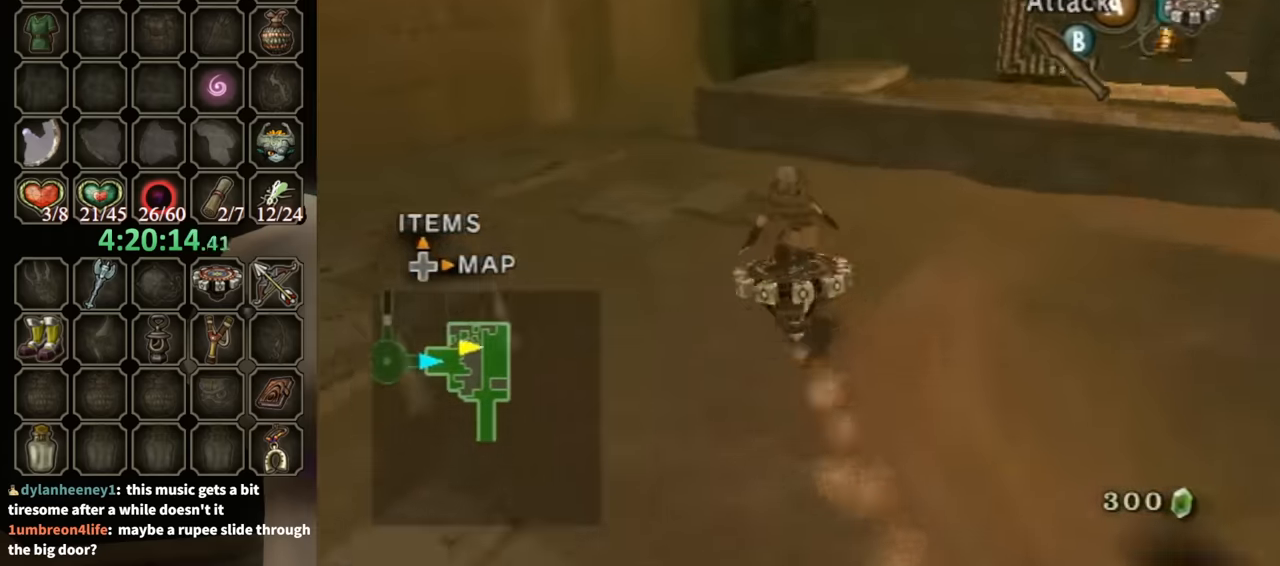
{"buttons": ["R1"], "left_stick": "up-left", "right_stick": "center", "events": [[100, "left_stick", "left"], [267, "left_stick", "center"], [333, "left_stick", "up-left"]]}
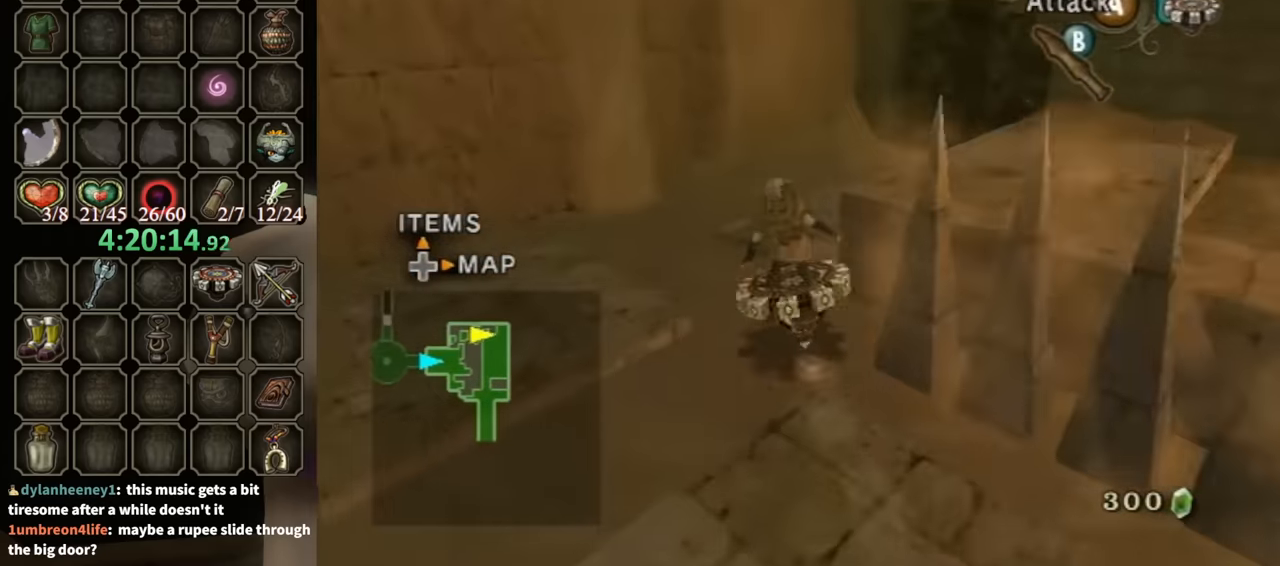
{"buttons": [], "left_stick": "up", "right_stick": "center", "events": [[67, "X", "down"], [100, "R1", "up"], [200, "X", "up"], [200, "left_stick", "up-right"], [500, "left_stick", "up"]]}
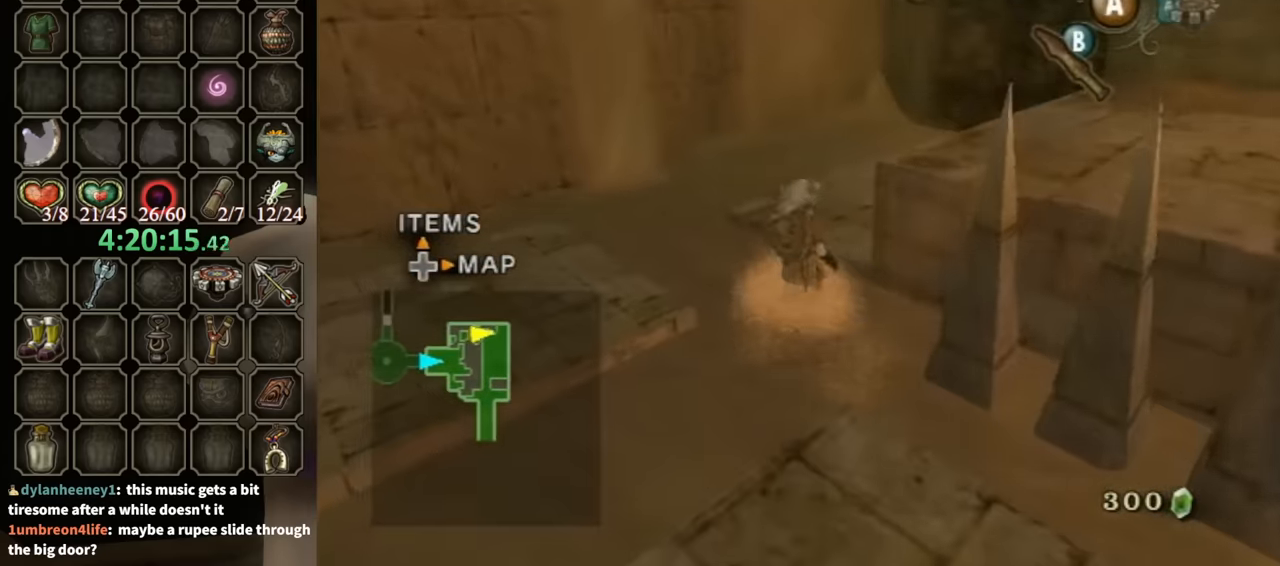
{"buttons": [], "left_stick": "up-right", "right_stick": "left", "events": [[267, "left_stick", "up-right"], [267, "right_stick", "left"]]}
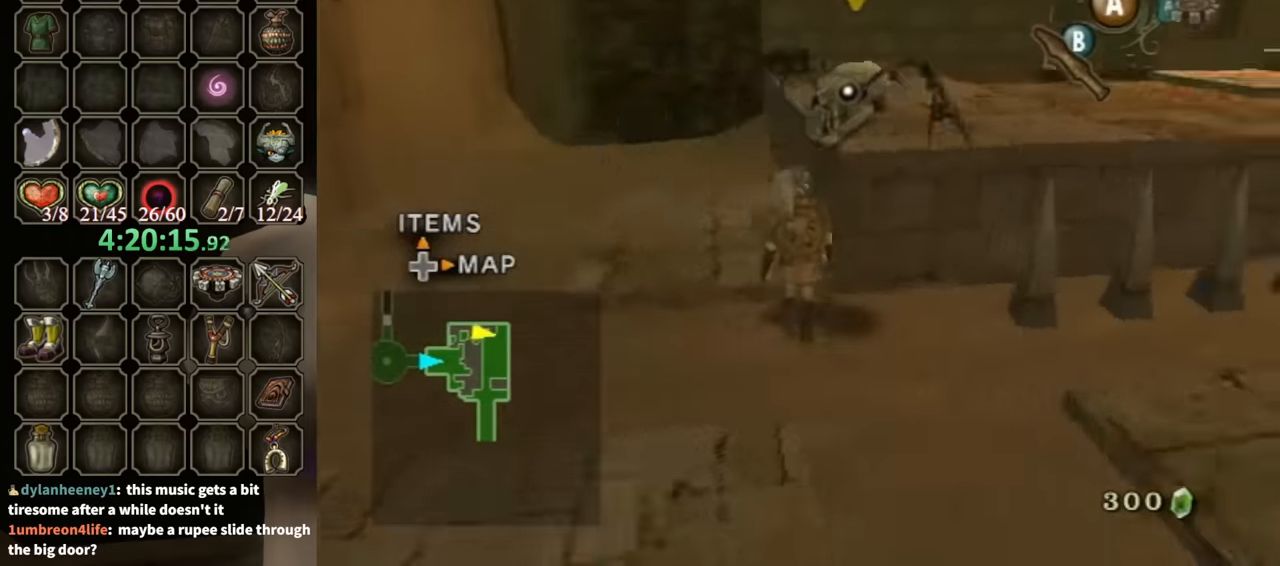
{"buttons": [], "left_stick": "left", "right_stick": "center", "events": [[33, "left_stick", "up"], [133, "left_stick", "up-left"], [200, "right_stick", "center"], [367, "left_stick", "left"]]}
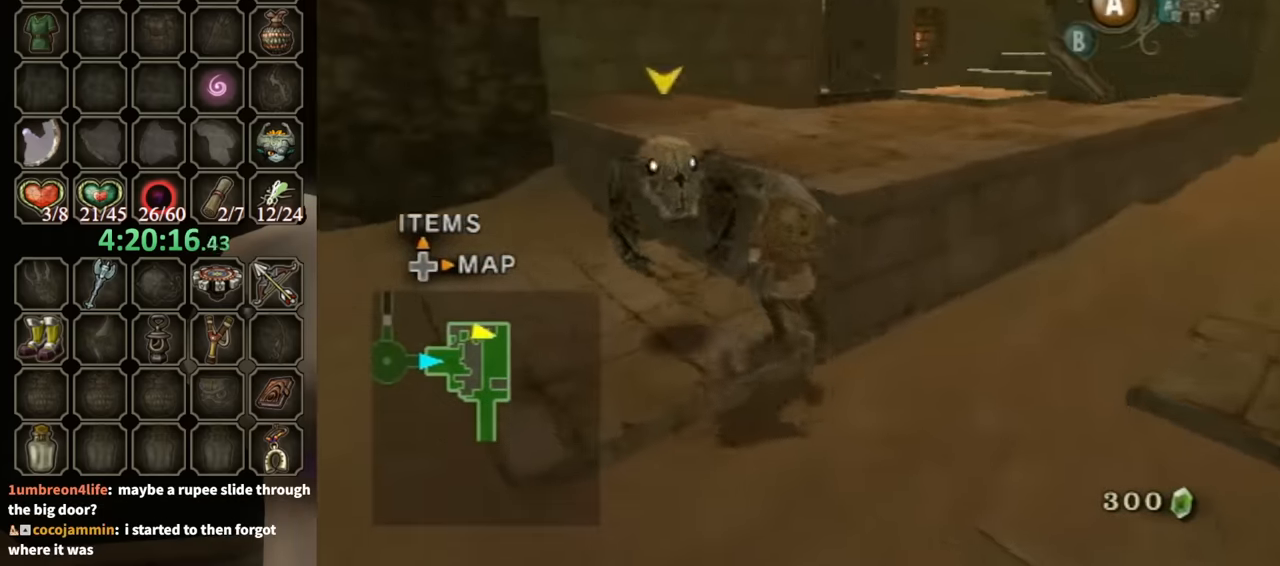
{"buttons": ["B"], "left_stick": "up-right", "right_stick": "center", "events": [[167, "left_stick", "up"], [467, "B", "down"], [467, "left_stick", "up-right"]]}
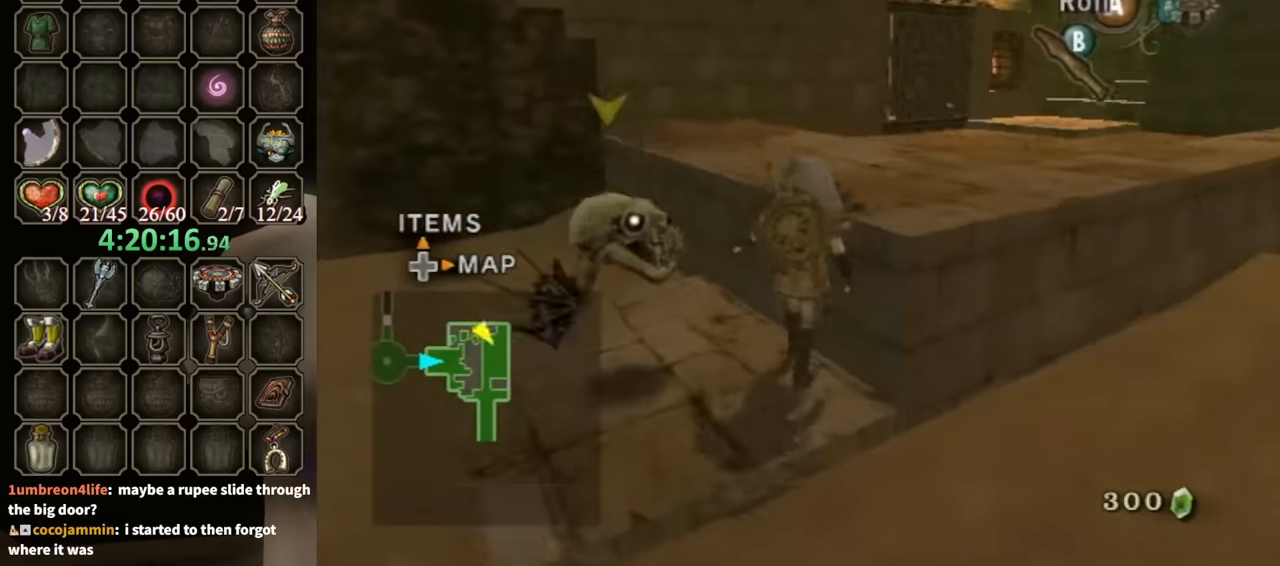
{"buttons": [], "left_stick": "up-right", "right_stick": "center", "events": [[67, "B", "up"]]}
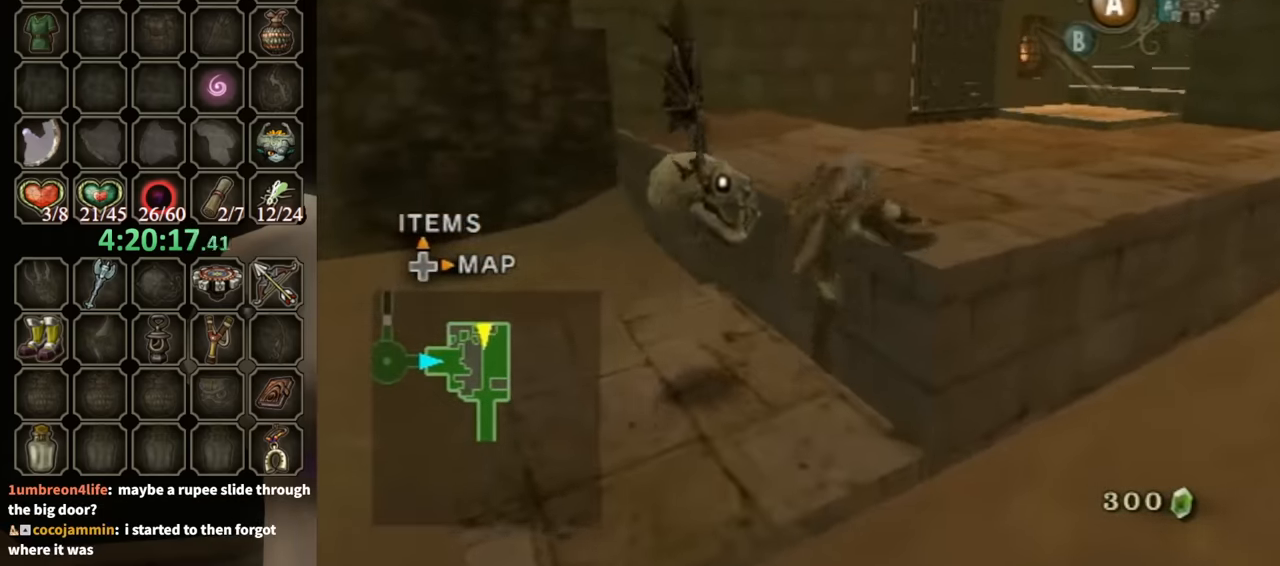
{"buttons": [], "left_stick": "up", "right_stick": "center", "events": [[333, "left_stick", "up"]]}
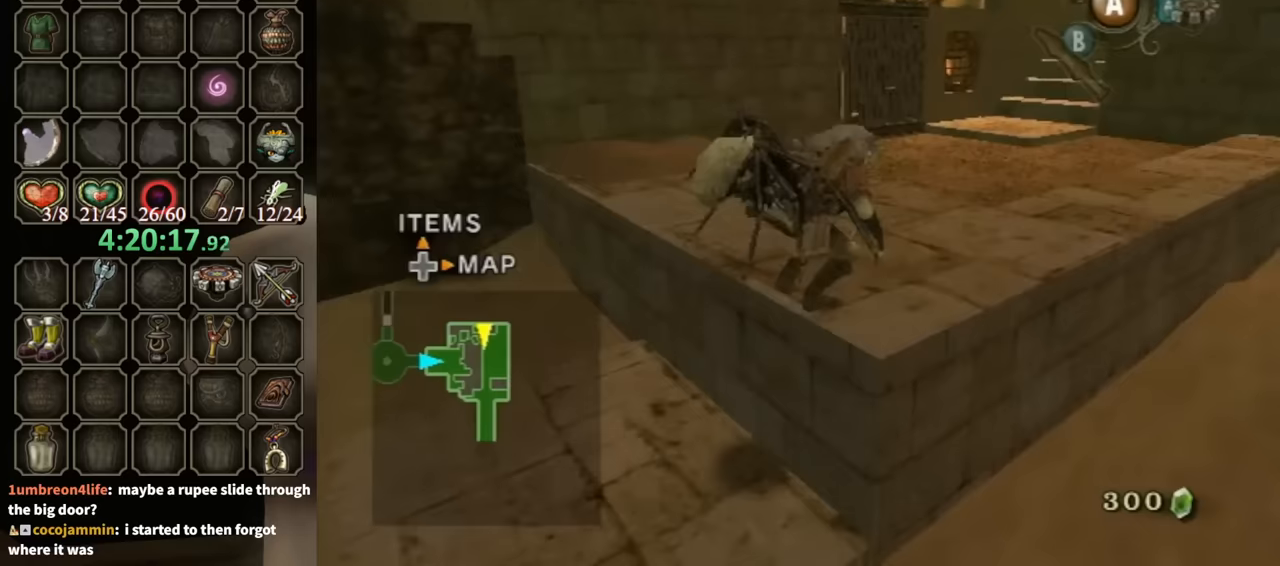
{"buttons": [], "left_stick": "up-right", "right_stick": "center", "events": [[33, "left_stick", "up-right"], [233, "B", "down"], [333, "B", "up"]]}
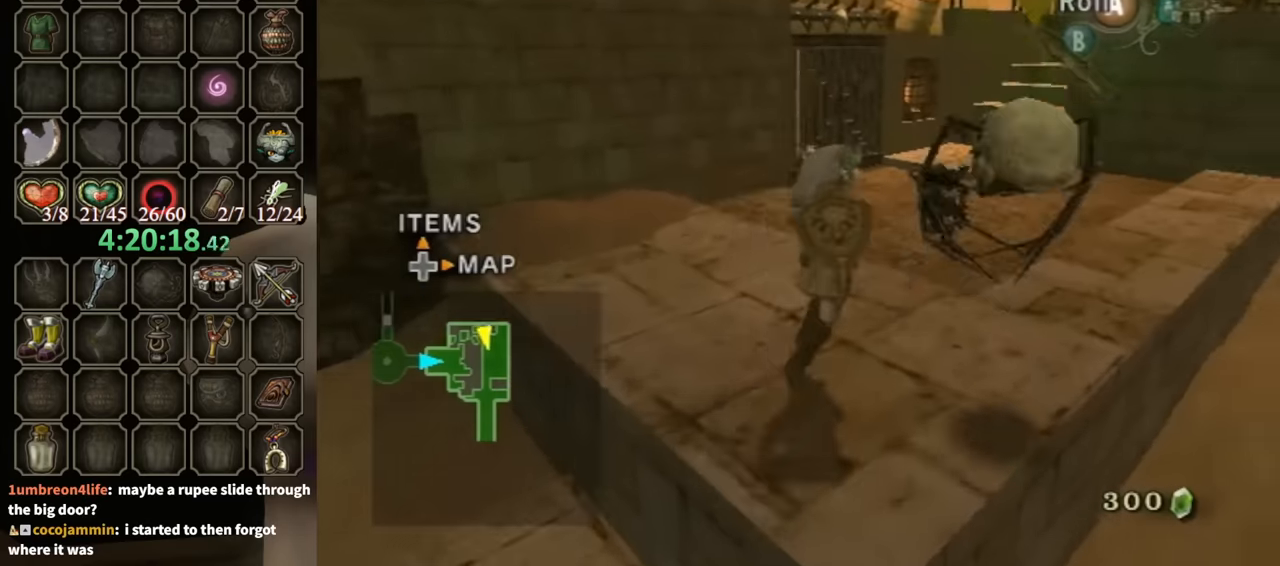
{"buttons": [], "left_stick": "left", "right_stick": "left", "events": [[200, "left_stick", "up-left"], [300, "left_stick", "left"], [500, "right_stick", "left"]]}
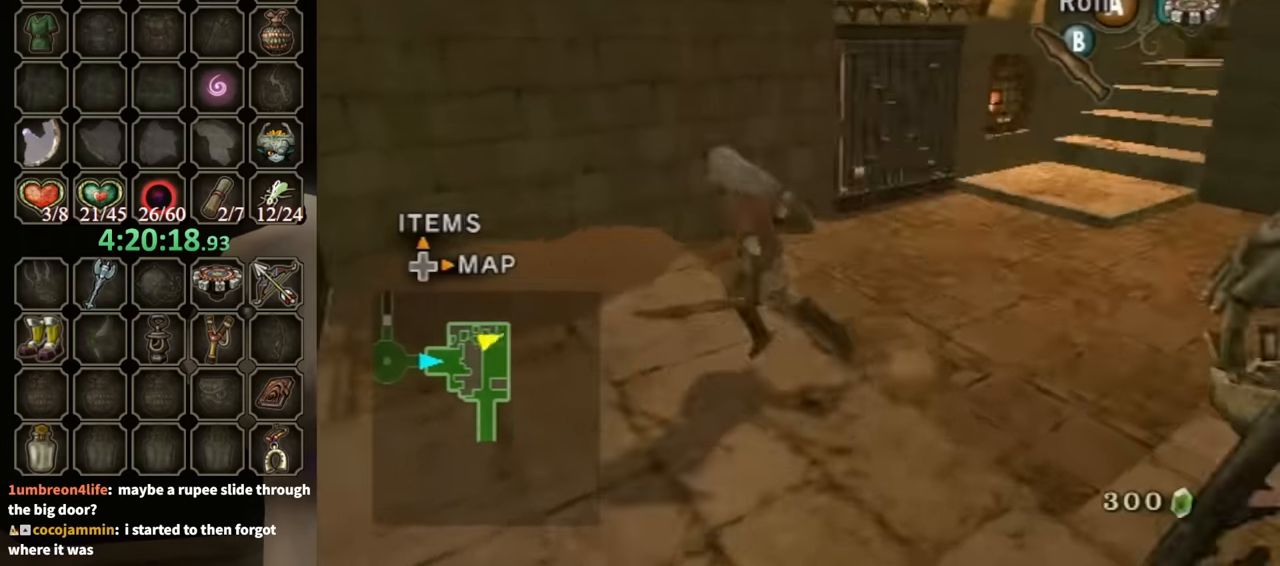
{"buttons": [], "left_stick": "right", "right_stick": "center", "events": [[100, "left_stick", "up-left"], [233, "left_stick", "down-left"], [367, "left_stick", "down-right"], [433, "right_stick", "center"], [467, "left_stick", "right"]]}
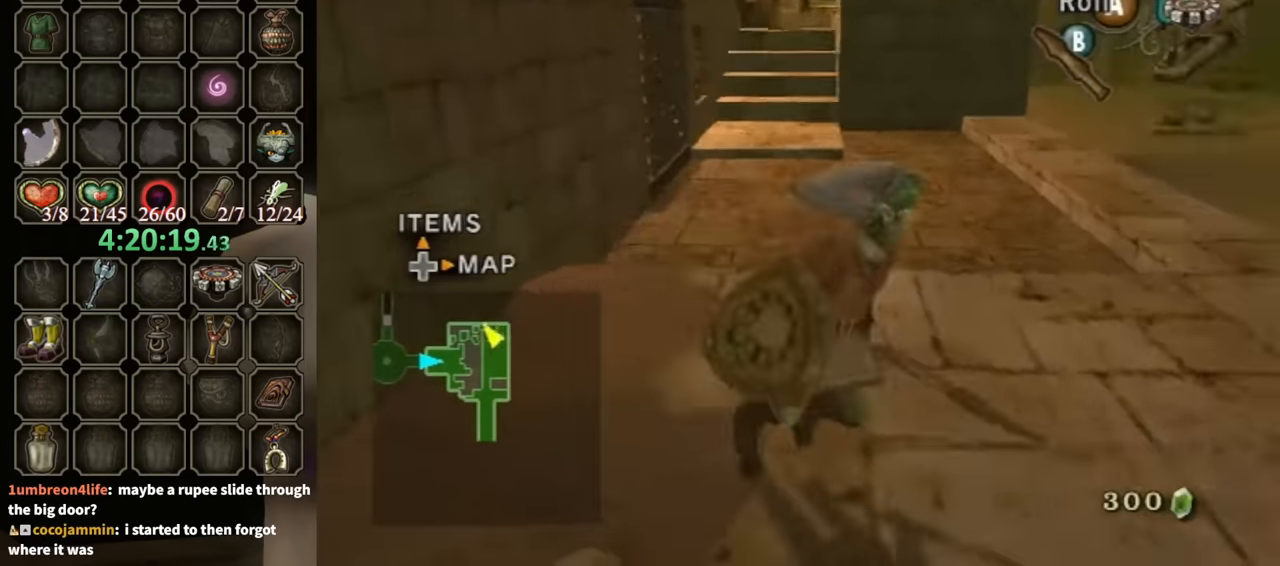
{"buttons": [], "left_stick": "up", "right_stick": "center", "events": [[100, "left_stick", "up-right"], [467, "left_stick", "up"]]}
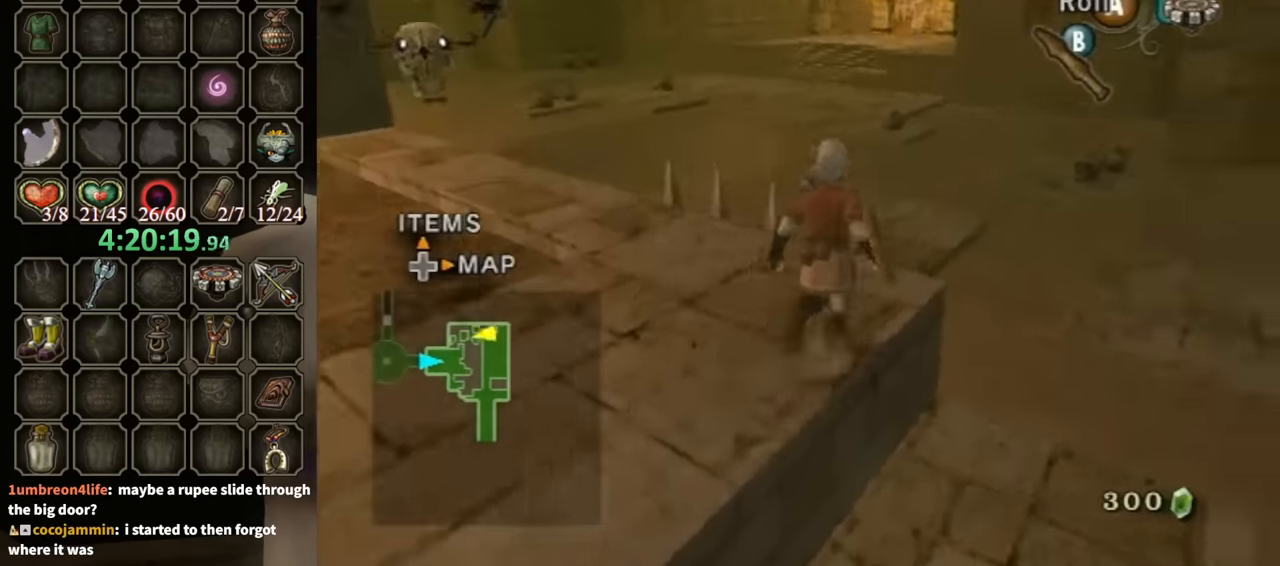
{"buttons": ["L1"], "left_stick": "down-right", "right_stick": "center", "events": [[33, "left_stick", "up-left"], [267, "L1", "down"], [367, "left_stick", "down-left"], [467, "left_stick", "down-right"]]}
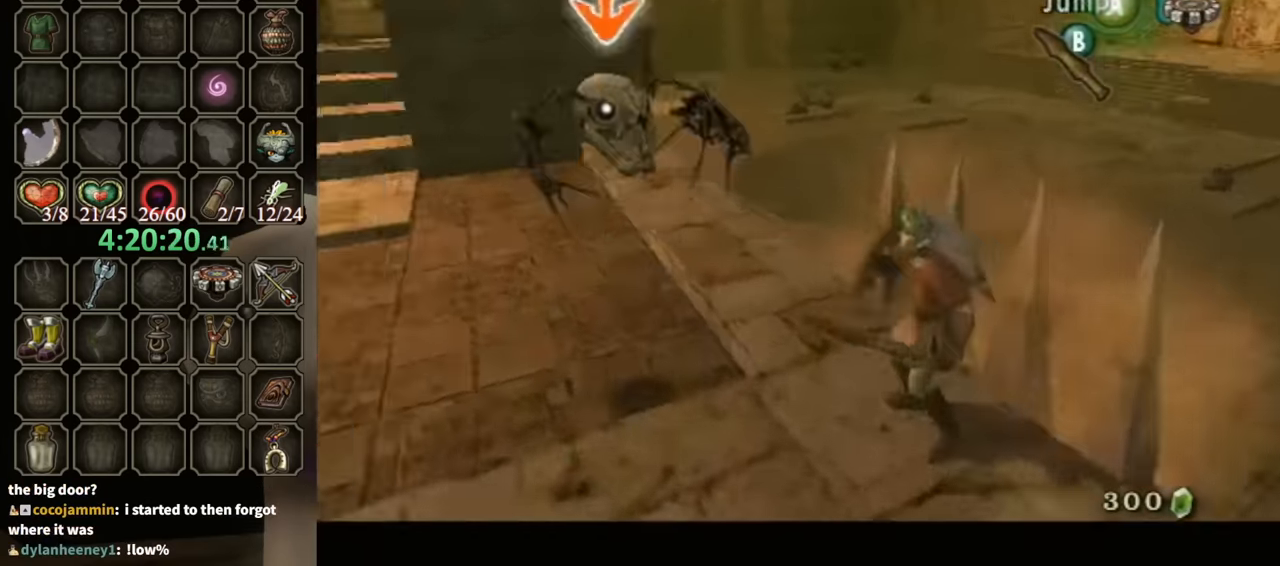
{"buttons": ["L1"], "left_stick": "center", "right_stick": "center", "events": [[33, "left_stick", "up-right"], [133, "left_stick", "down-left"], [167, "B", "down"], [200, "B", "up"], [267, "B", "down"], [267, "left_stick", "up-right"], [333, "B", "up"], [333, "left_stick", "up"], [433, "left_stick", "center"]]}